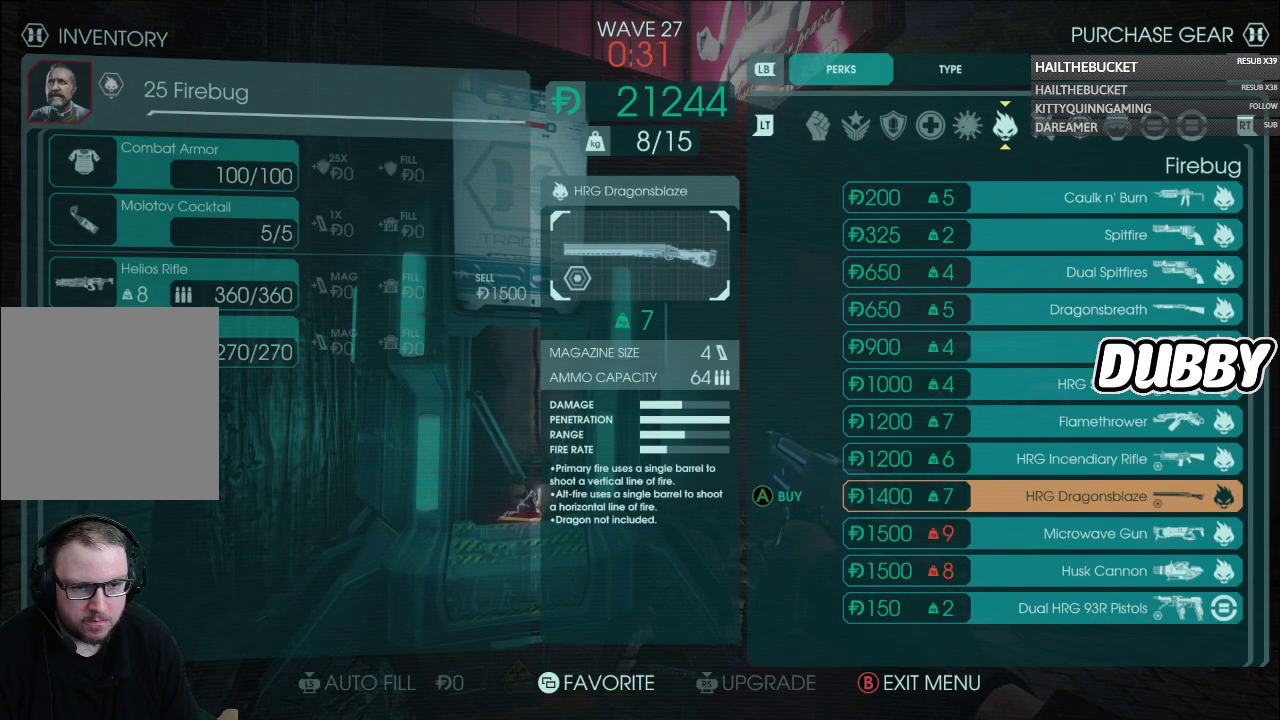
Gameplay with a controller (Xbox layout); each line is a JSON object with the inputs held at the frame after it. "events" lists button and stick changes between this image and that frame as [ms after this image, input, new state], when the widget could be followed in between. Not read: L2 R2.
{"buttons": ["DPAD_UP"], "left_stick": "center", "right_stick": "center", "events": [[467, "DPAD_UP", "down"]]}
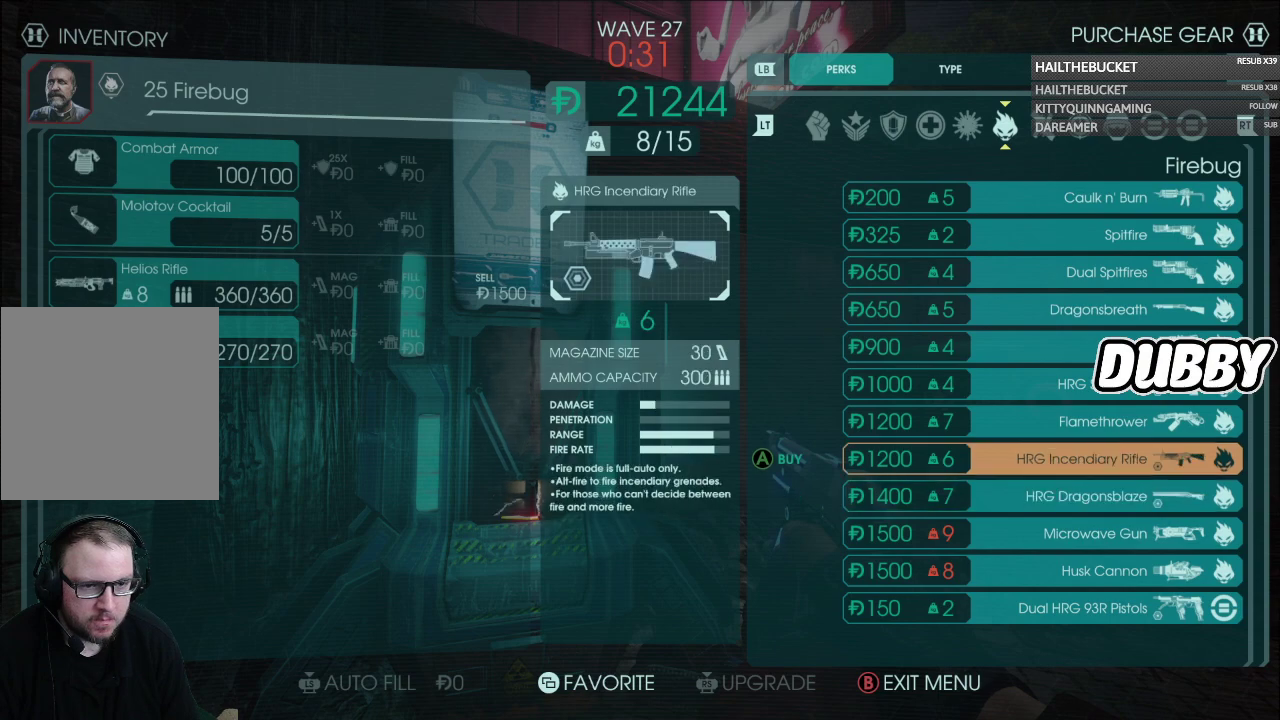
{"buttons": [], "left_stick": "center", "right_stick": "center", "events": [[33, "DPAD_UP", "up"], [133, "DPAD_UP", "down"], [200, "DPAD_UP", "up"], [283, "DPAD_UP", "down"], [367, "DPAD_UP", "up"]]}
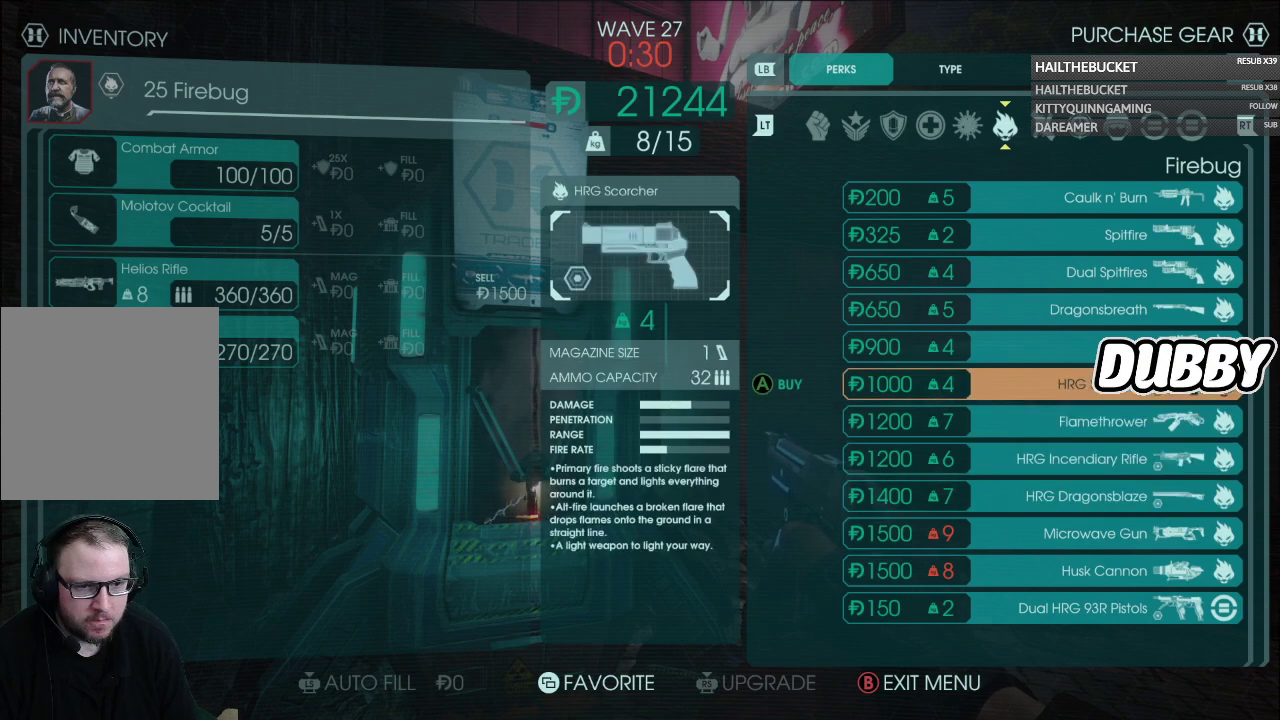
{"buttons": ["DPAD_DOWN"], "left_stick": "center", "right_stick": "center", "events": [[167, "DPAD_DOWN", "down"], [233, "DPAD_DOWN", "up"], [317, "DPAD_DOWN", "down"], [400, "DPAD_DOWN", "up"], [483, "DPAD_DOWN", "down"]]}
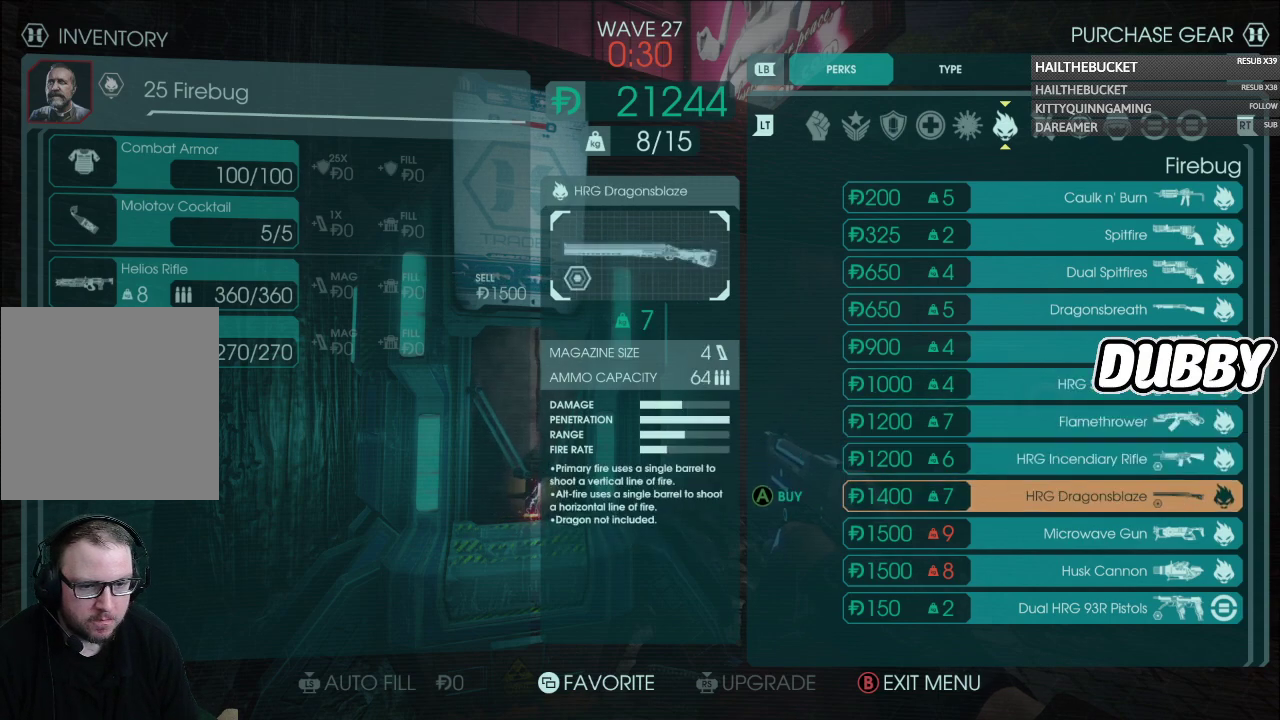
{"buttons": [], "left_stick": "center", "right_stick": "center", "events": [[83, "DPAD_DOWN", "up"]]}
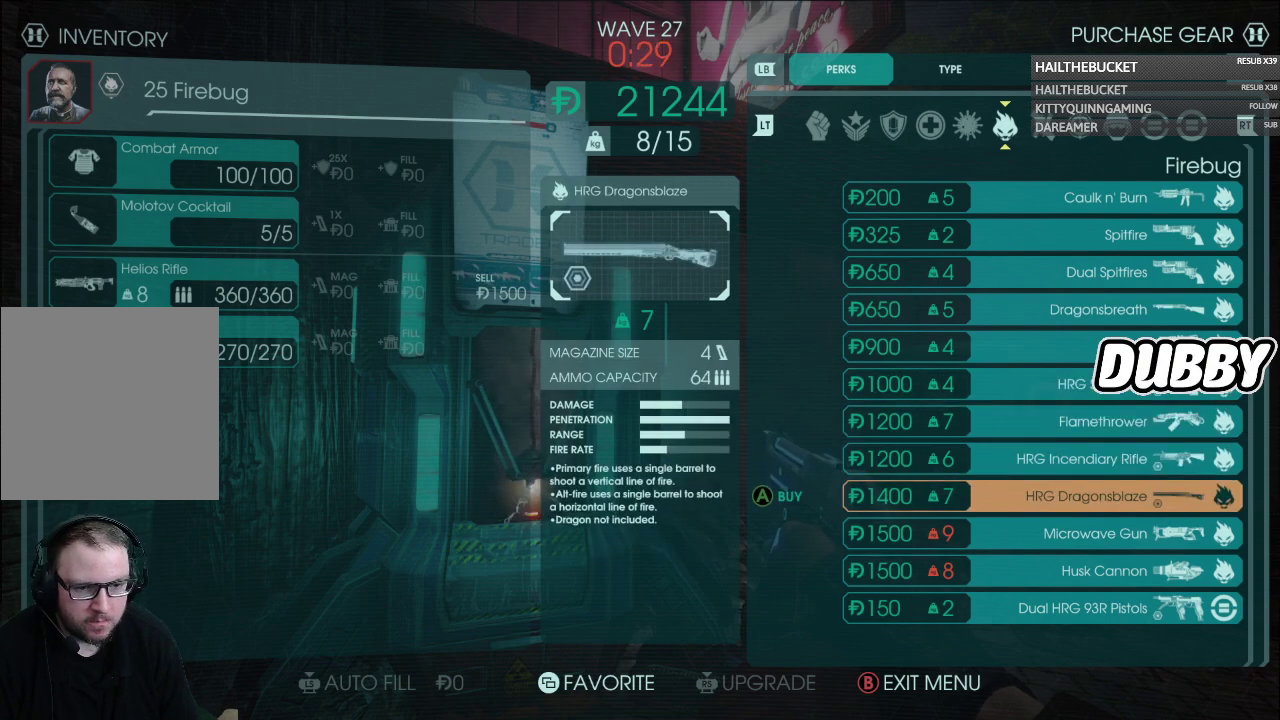
{"buttons": [], "left_stick": "center", "right_stick": "center", "events": [[250, "DPAD_DOWN", "down"], [367, "DPAD_DOWN", "up"]]}
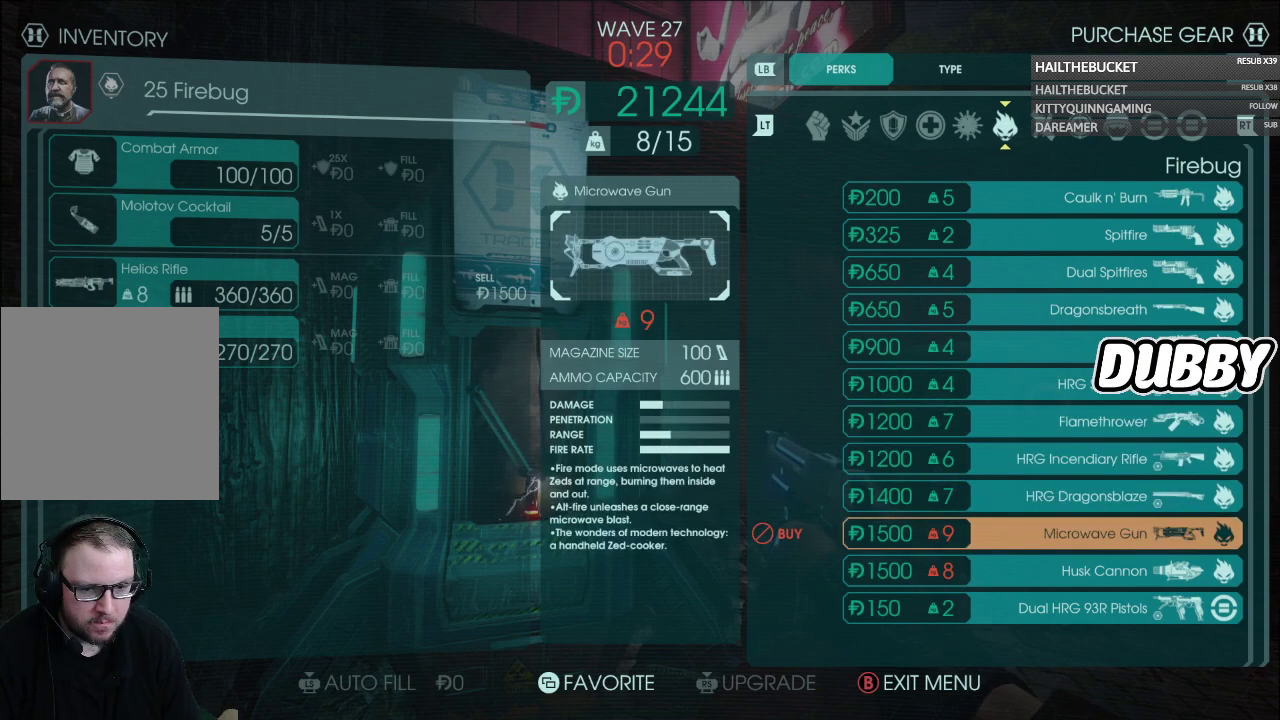
{"buttons": ["DPAD_UP"], "left_stick": "center", "right_stick": "center", "events": [[200, "DPAD_UP", "down"]]}
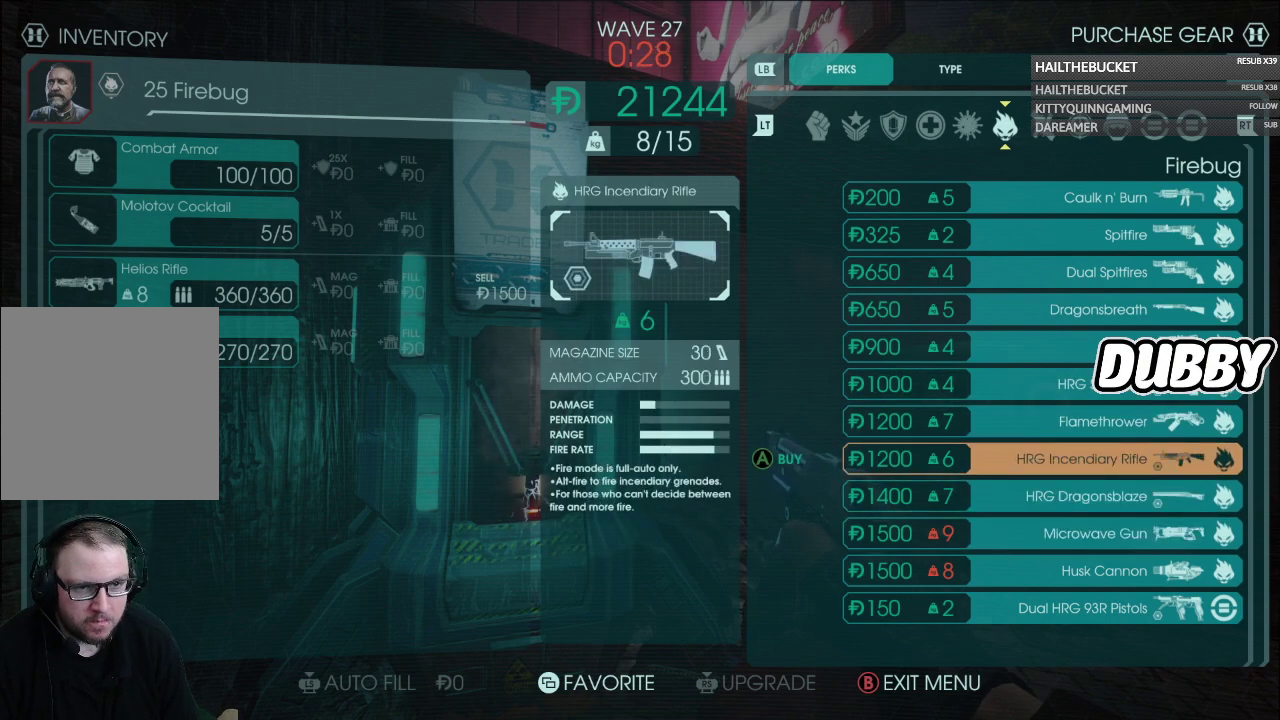
{"buttons": [], "left_stick": "center", "right_stick": "center", "events": [[283, "DPAD_UP", "up"]]}
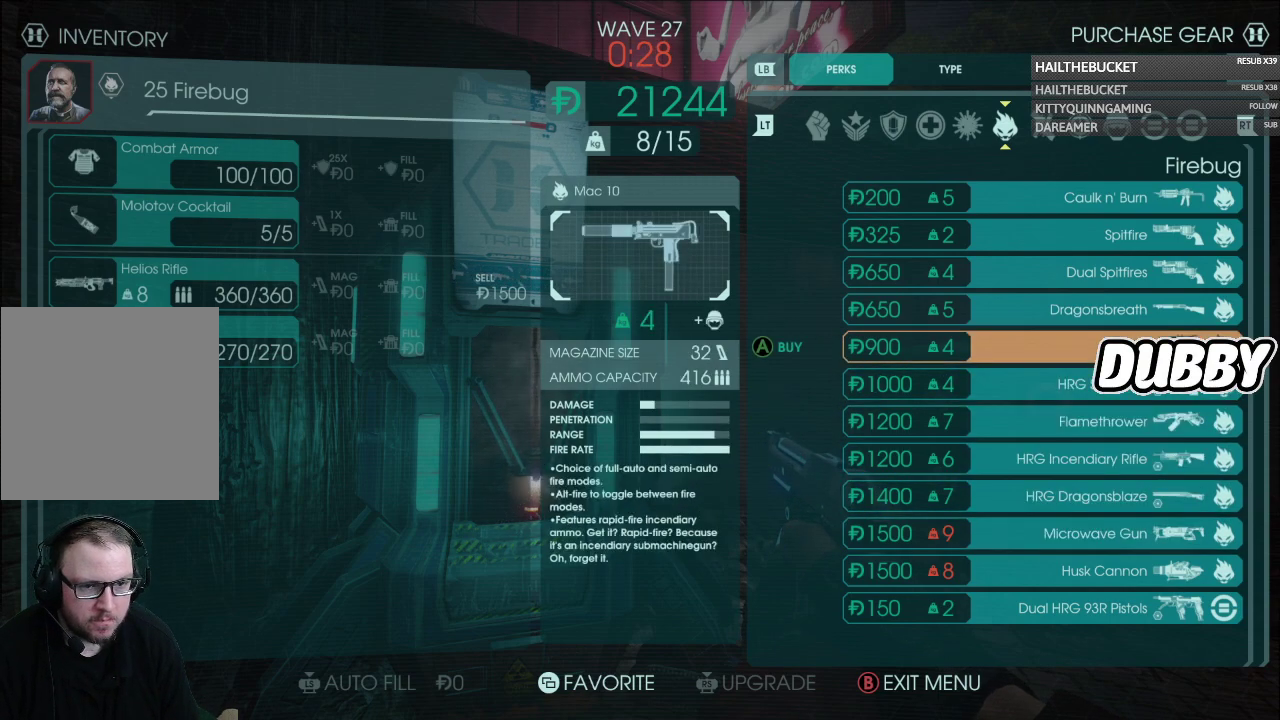
{"buttons": [], "left_stick": "center", "right_stick": "center", "events": []}
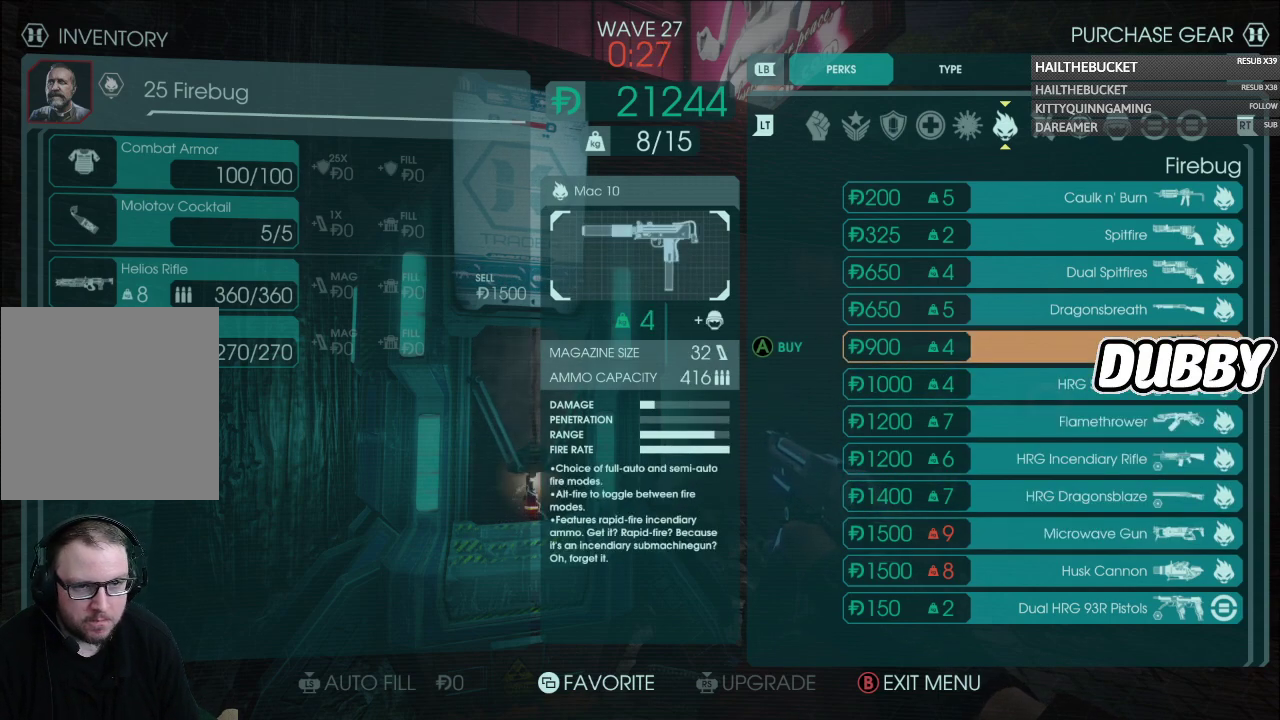
{"buttons": [], "left_stick": "center", "right_stick": "center", "events": []}
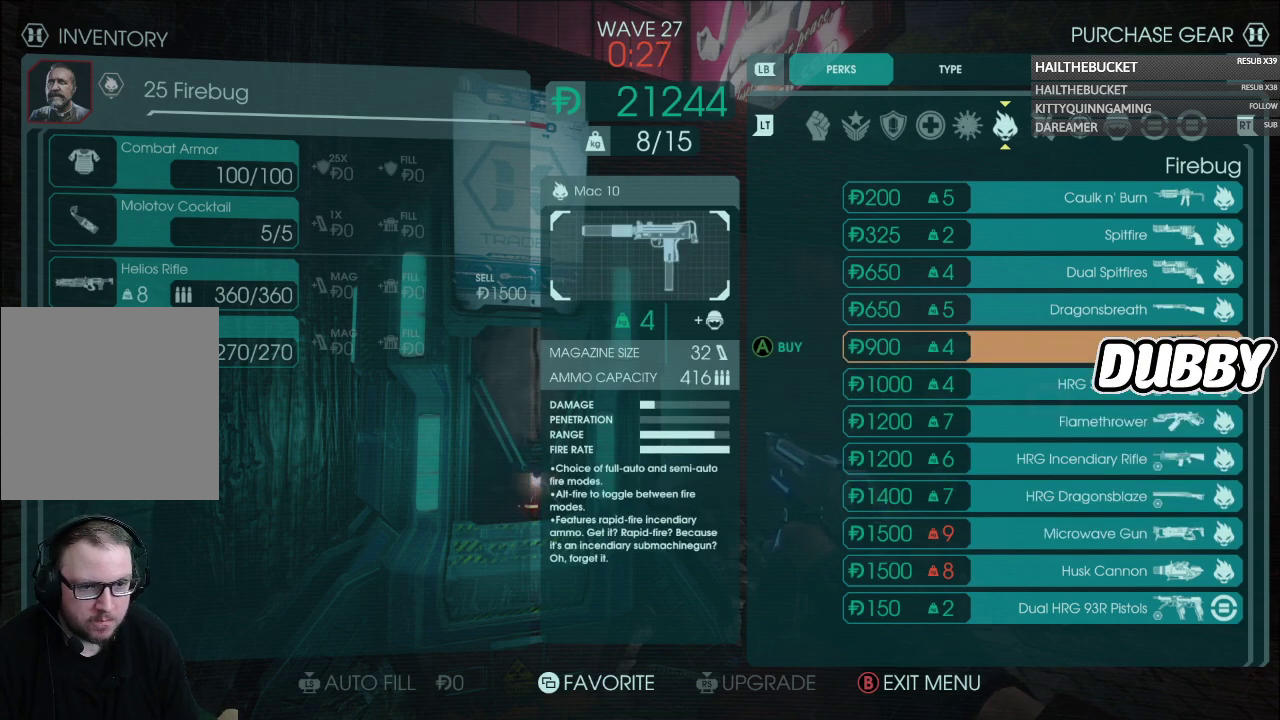
{"buttons": [], "left_stick": "center", "right_stick": "center", "events": [[67, "DPAD_DOWN", "down"], [183, "DPAD_DOWN", "up"]]}
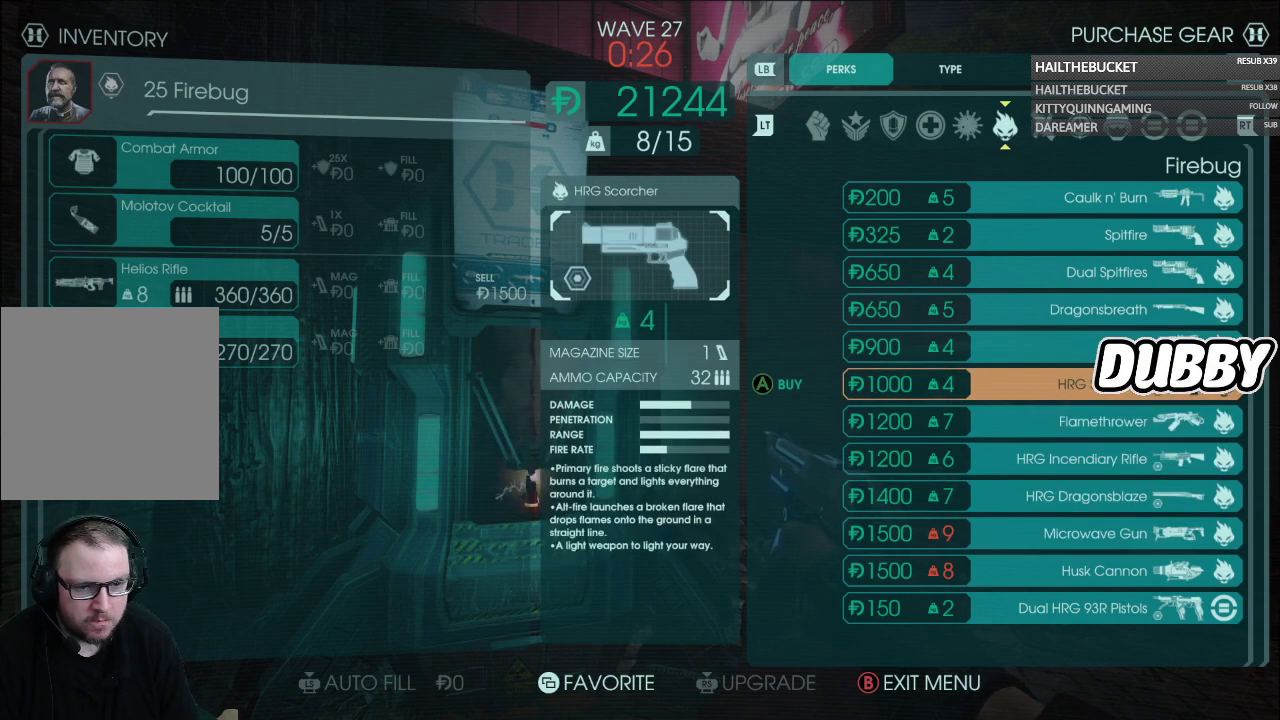
{"buttons": [], "left_stick": "center", "right_stick": "center", "events": []}
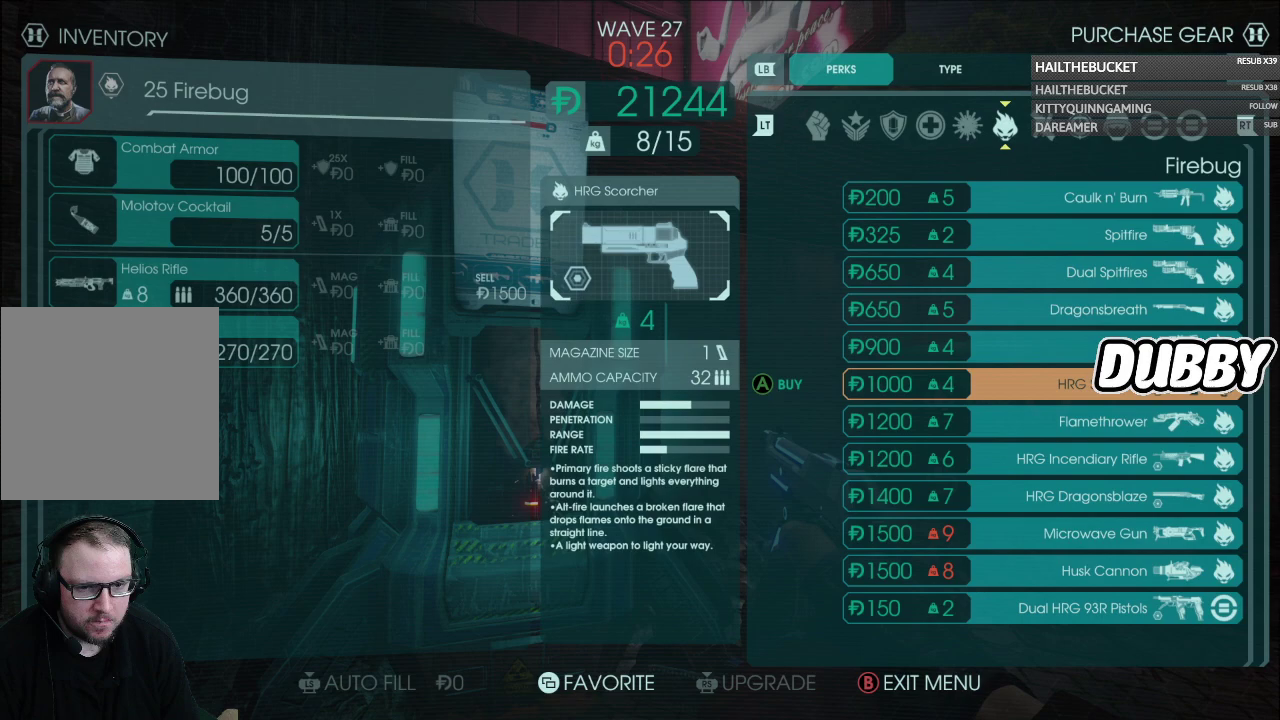
{"buttons": [], "left_stick": "center", "right_stick": "center", "events": []}
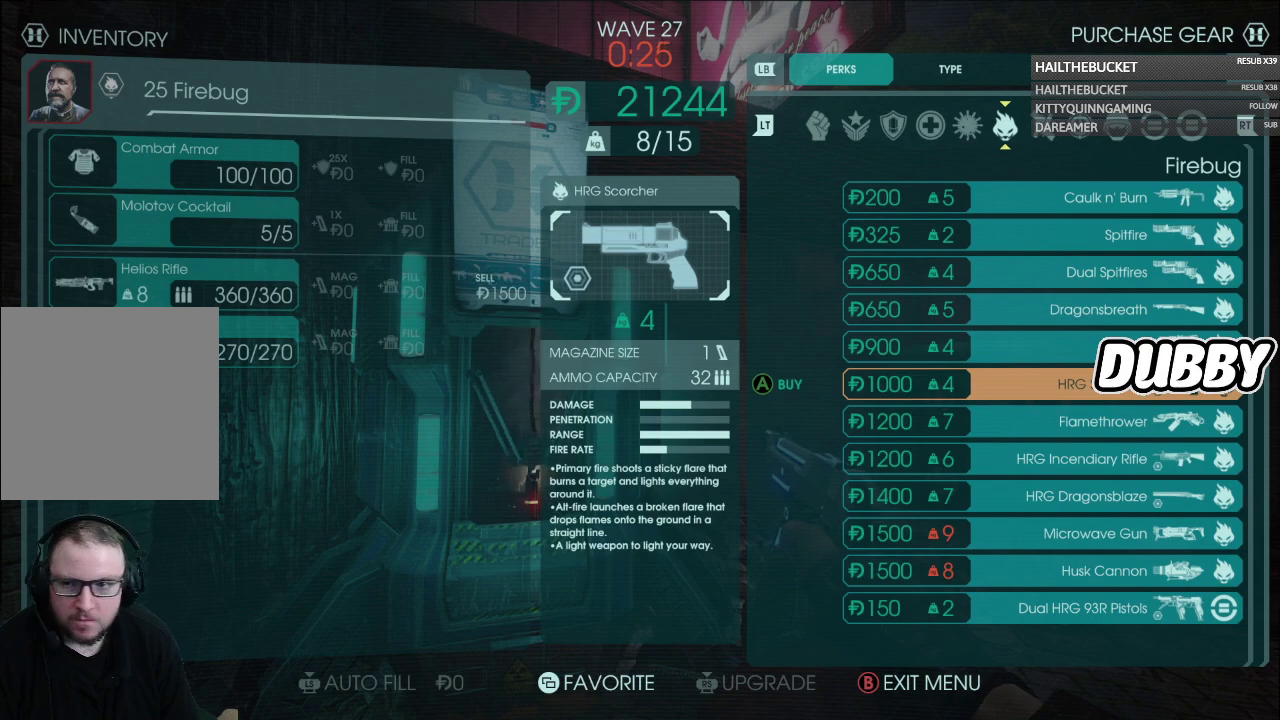
{"buttons": ["DPAD_DOWN"], "left_stick": "center", "right_stick": "center", "events": [[117, "DPAD_DOWN", "down"], [217, "DPAD_DOWN", "up"], [433, "DPAD_DOWN", "down"]]}
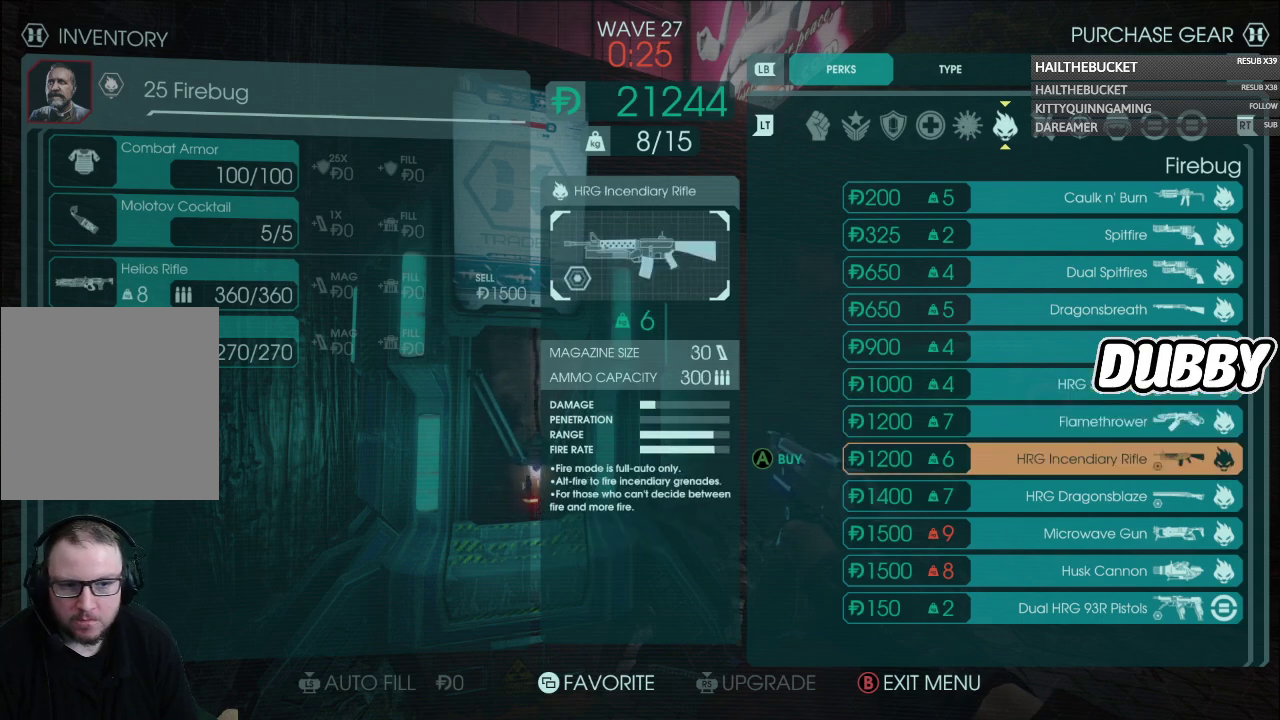
{"buttons": [], "left_stick": "center", "right_stick": "center", "events": [[50, "DPAD_DOWN", "up"]]}
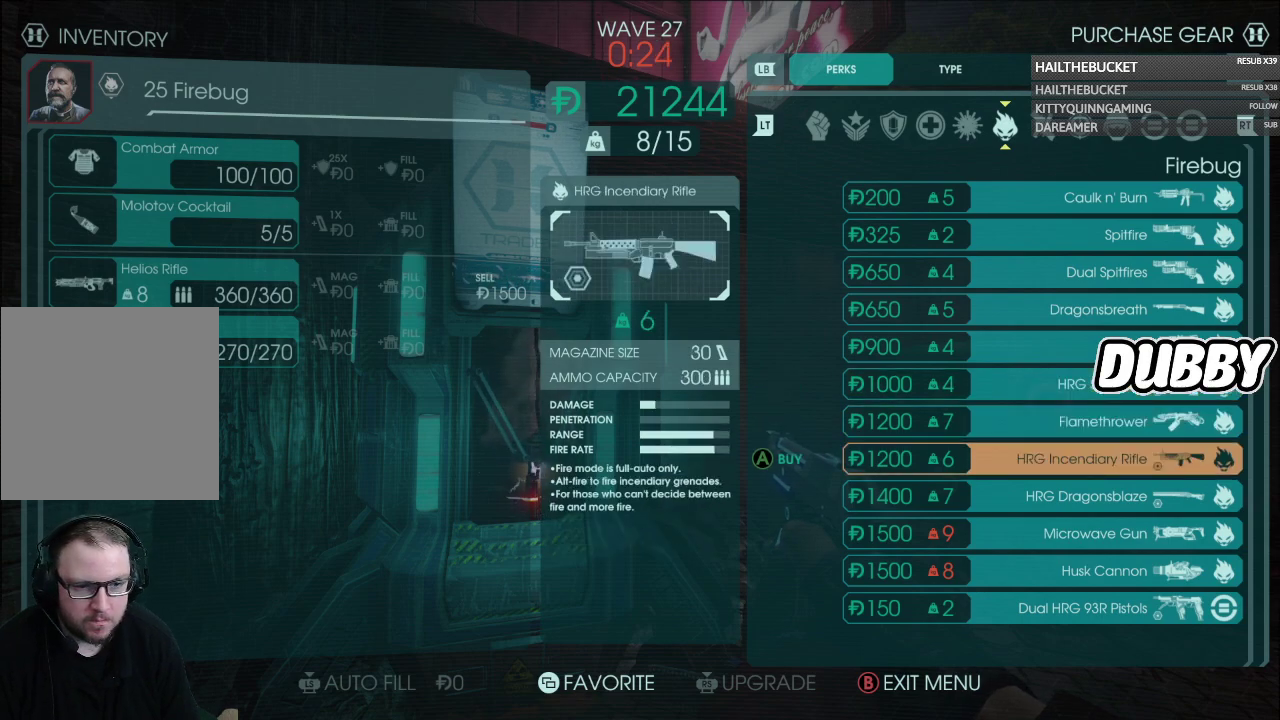
{"buttons": [], "left_stick": "center", "right_stick": "center", "events": [[183, "DPAD_DOWN", "down"], [317, "DPAD_DOWN", "up"]]}
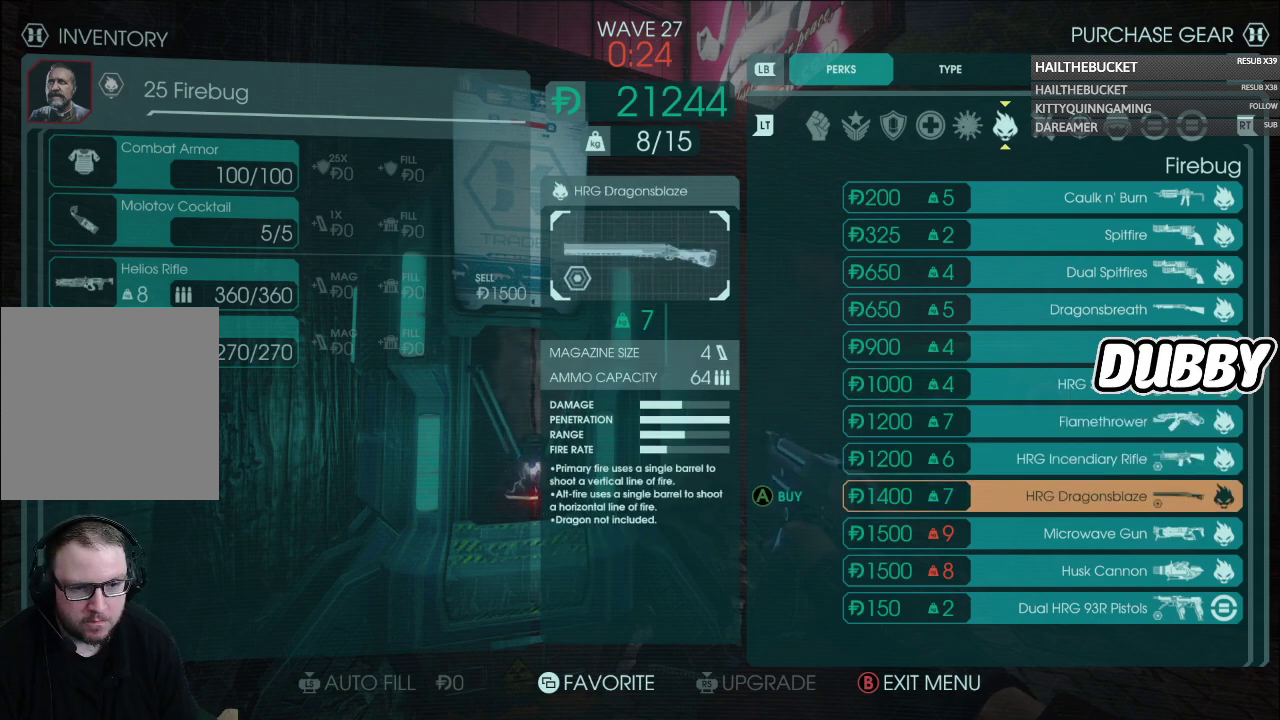
{"buttons": ["A"], "left_stick": "center", "right_stick": "center", "events": [[433, "A", "down"]]}
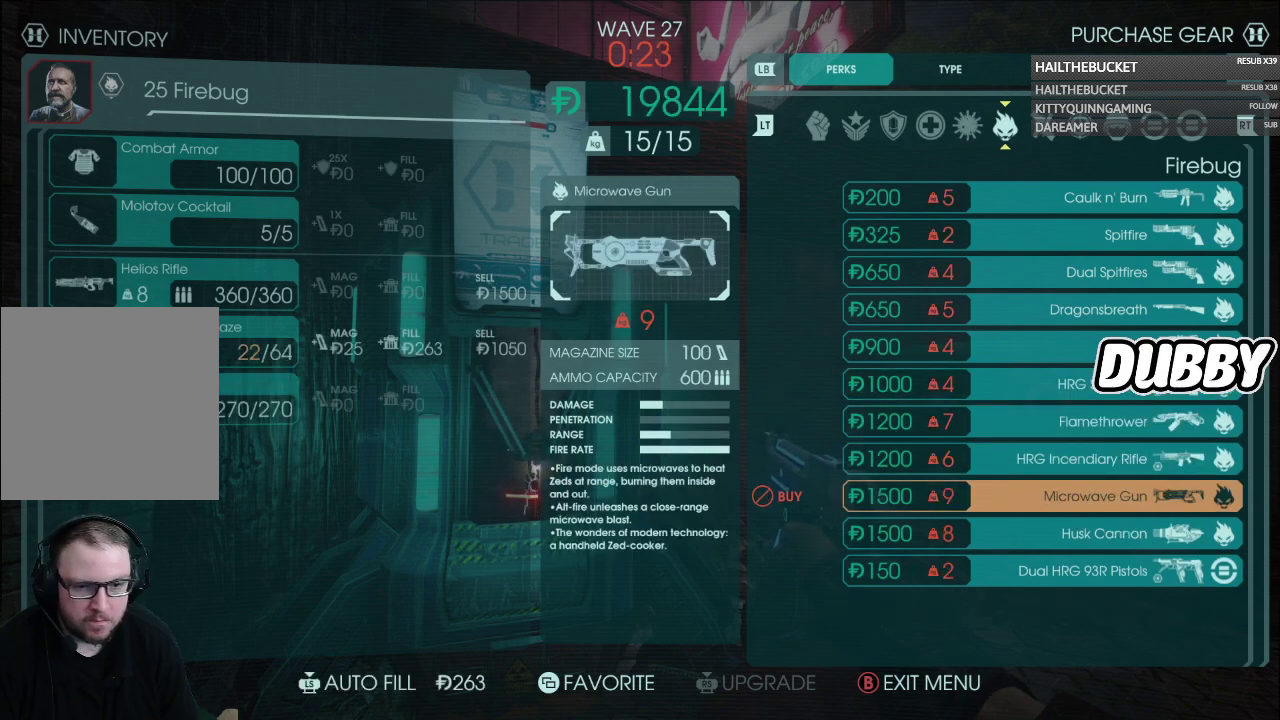
{"buttons": [], "left_stick": "center", "right_stick": "center", "events": [[100, "A", "up"], [300, "DPAD_LEFT", "down"], [417, "DPAD_LEFT", "up"]]}
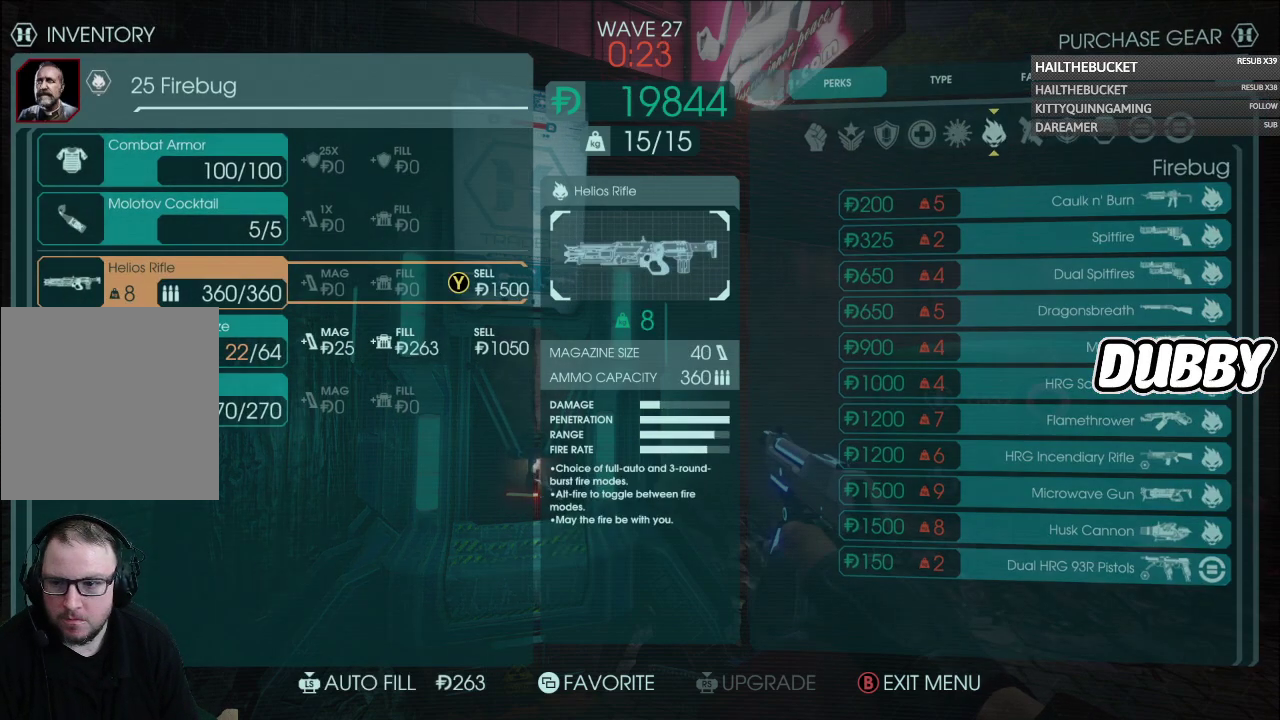
{"buttons": [], "left_stick": "center", "right_stick": "center", "events": [[50, "DPAD_DOWN", "down"], [183, "DPAD_DOWN", "up"], [217, "X", "down"], [467, "X", "up"]]}
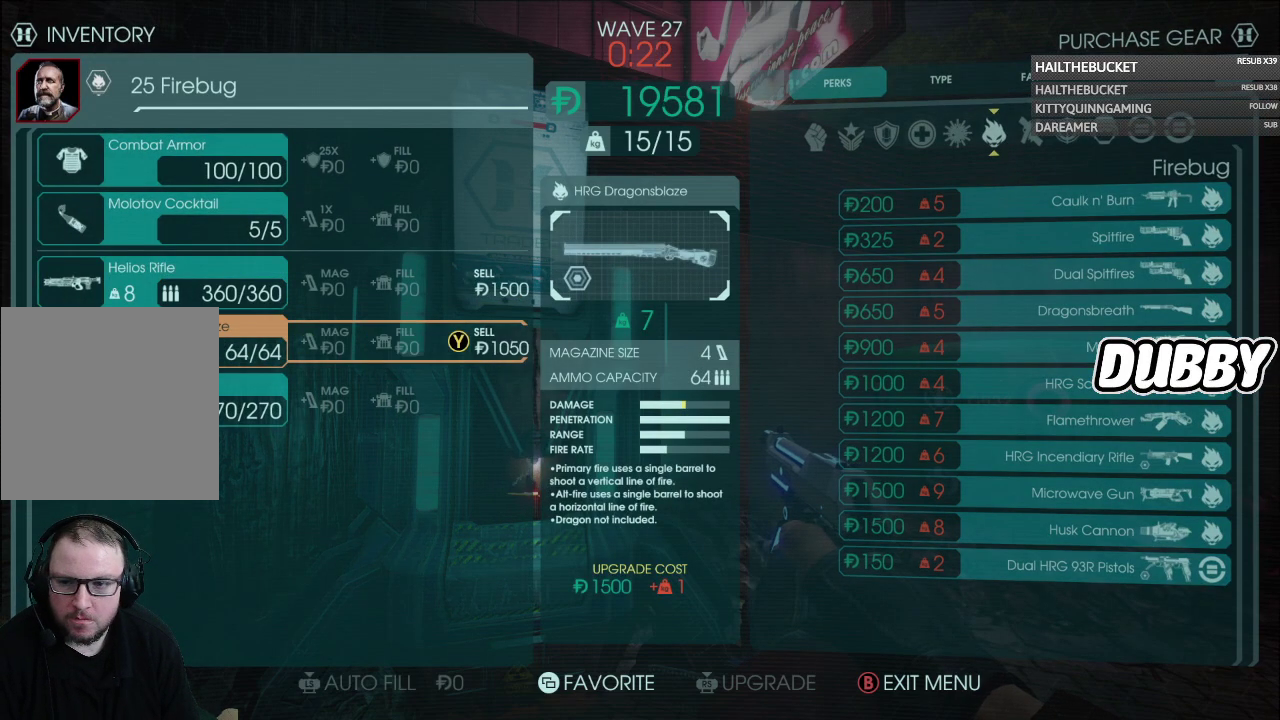
{"buttons": [], "left_stick": "center", "right_stick": "center", "events": []}
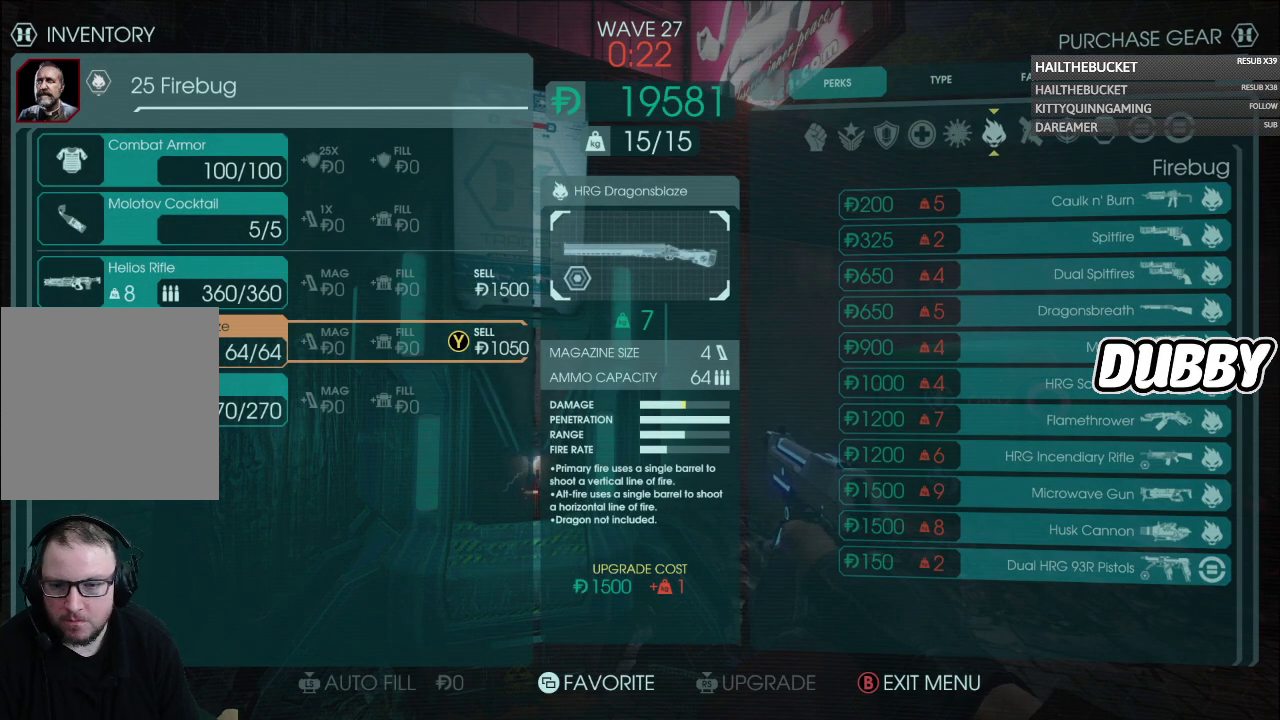
{"buttons": [], "left_stick": "center", "right_stick": "center", "events": []}
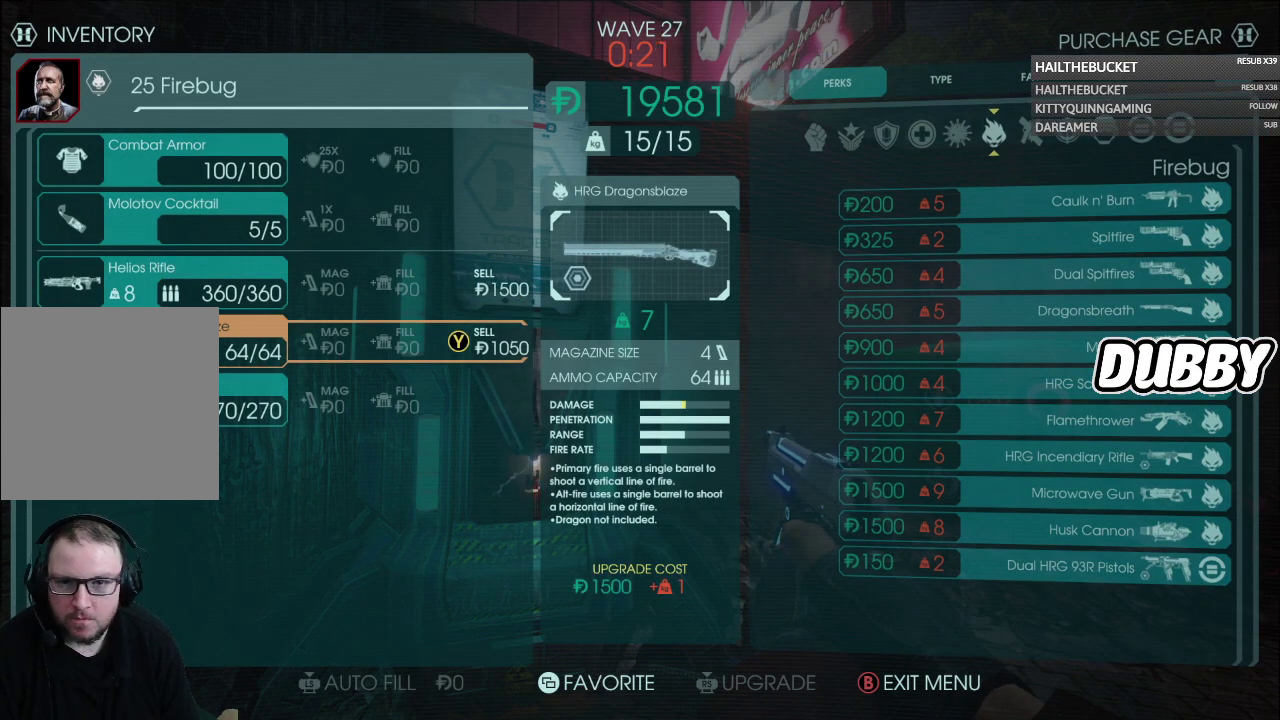
{"buttons": ["B"], "left_stick": "center", "right_stick": "center", "events": [[467, "B", "down"]]}
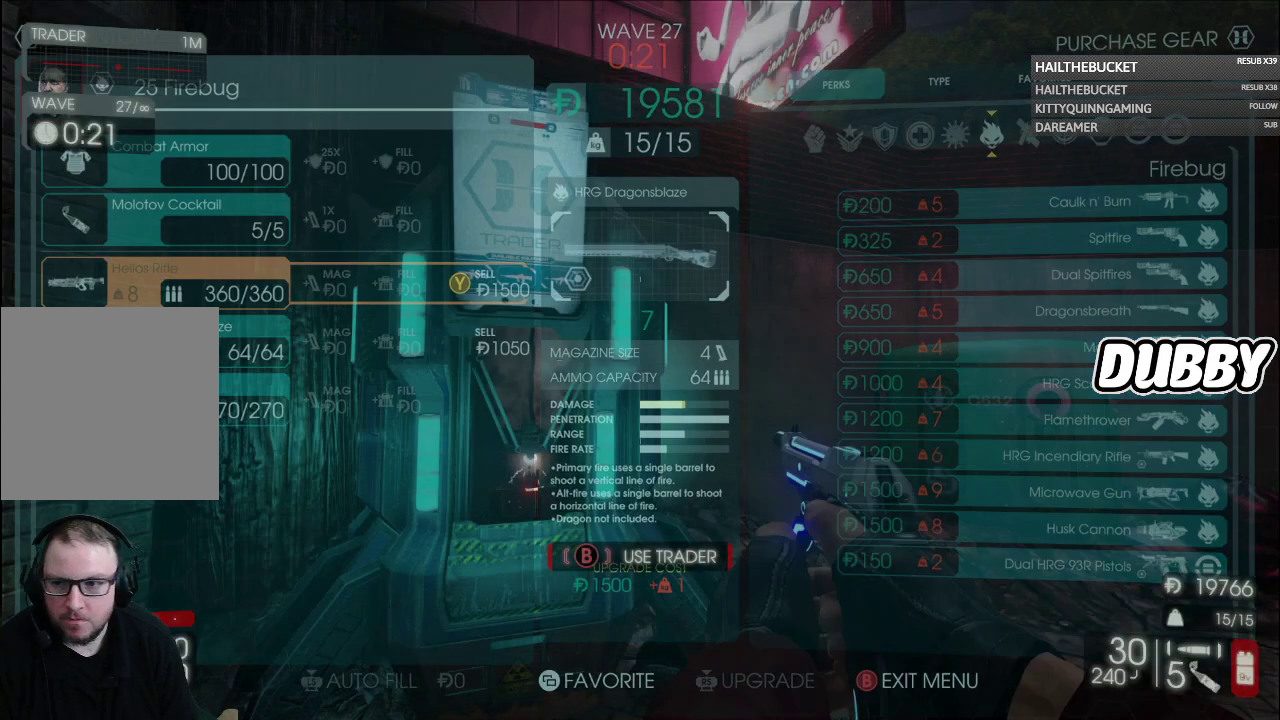
{"buttons": [], "left_stick": "up", "right_stick": "right", "events": [[67, "B", "up"], [233, "right_stick", "down-right"], [317, "left_stick", "up"], [317, "right_stick", "right"]]}
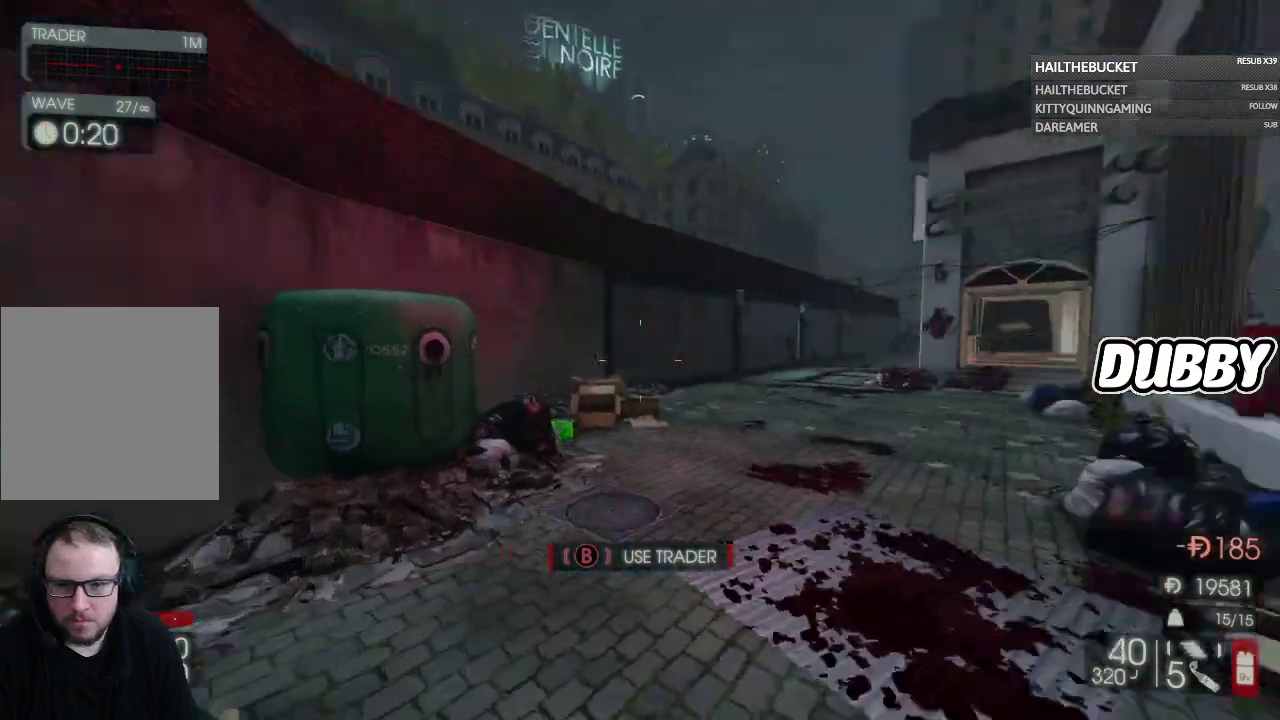
{"buttons": [], "left_stick": "up", "right_stick": "center", "events": [[100, "right_stick", "center"]]}
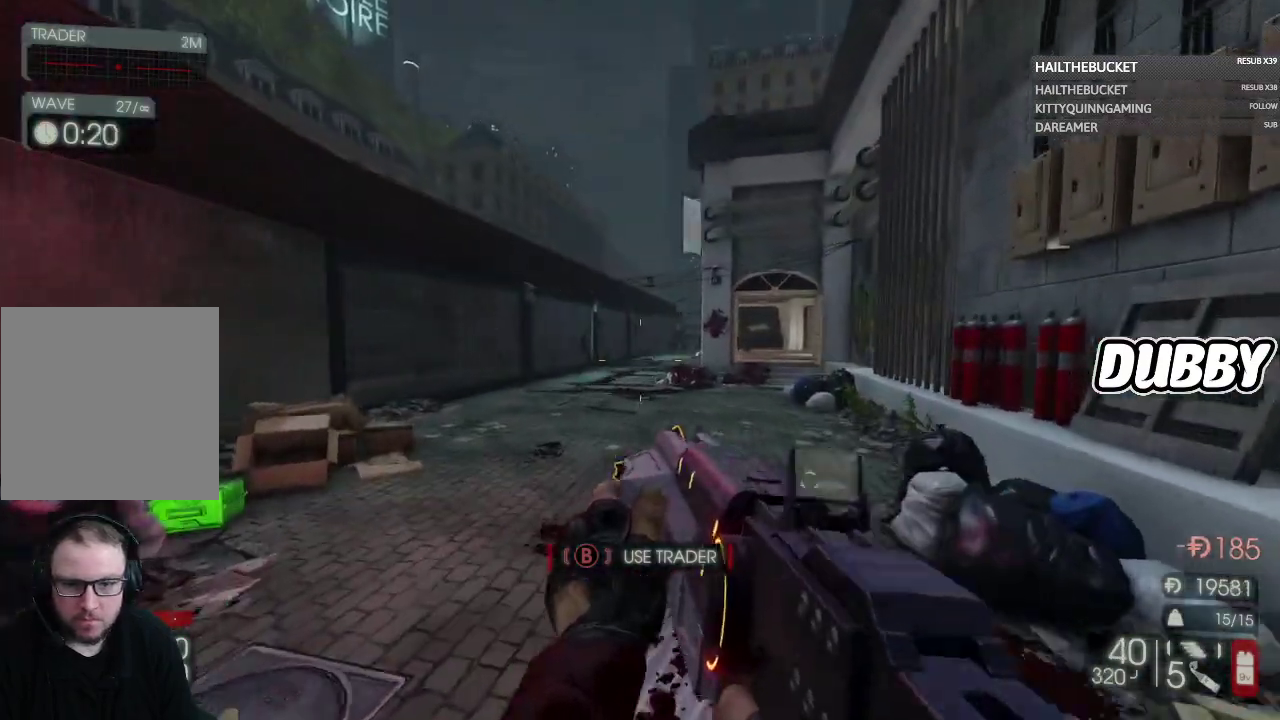
{"buttons": [], "left_stick": "up-right", "right_stick": "right", "events": [[100, "right_stick", "right"], [167, "left_stick", "up-right"], [217, "left_stick", "right"], [433, "left_stick", "up-right"]]}
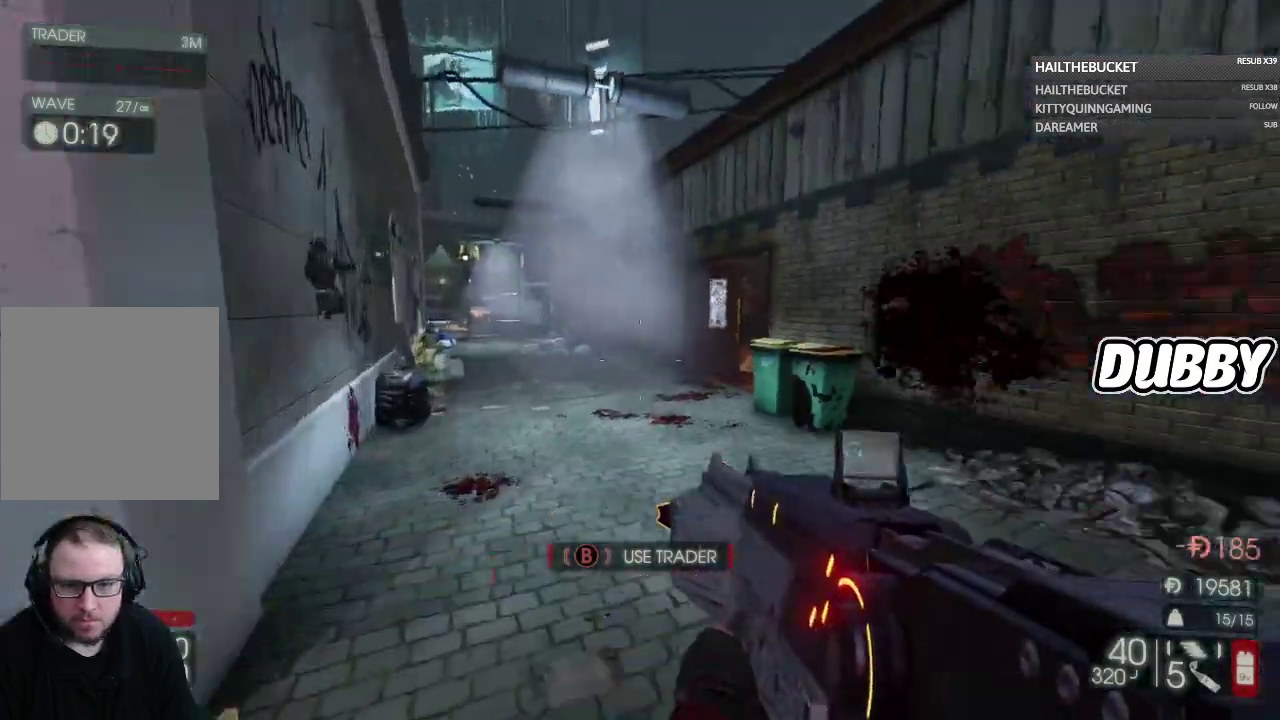
{"buttons": [], "left_stick": "up", "right_stick": "left", "events": [[67, "right_stick", "center"], [83, "left_stick", "up"], [417, "right_stick", "left"]]}
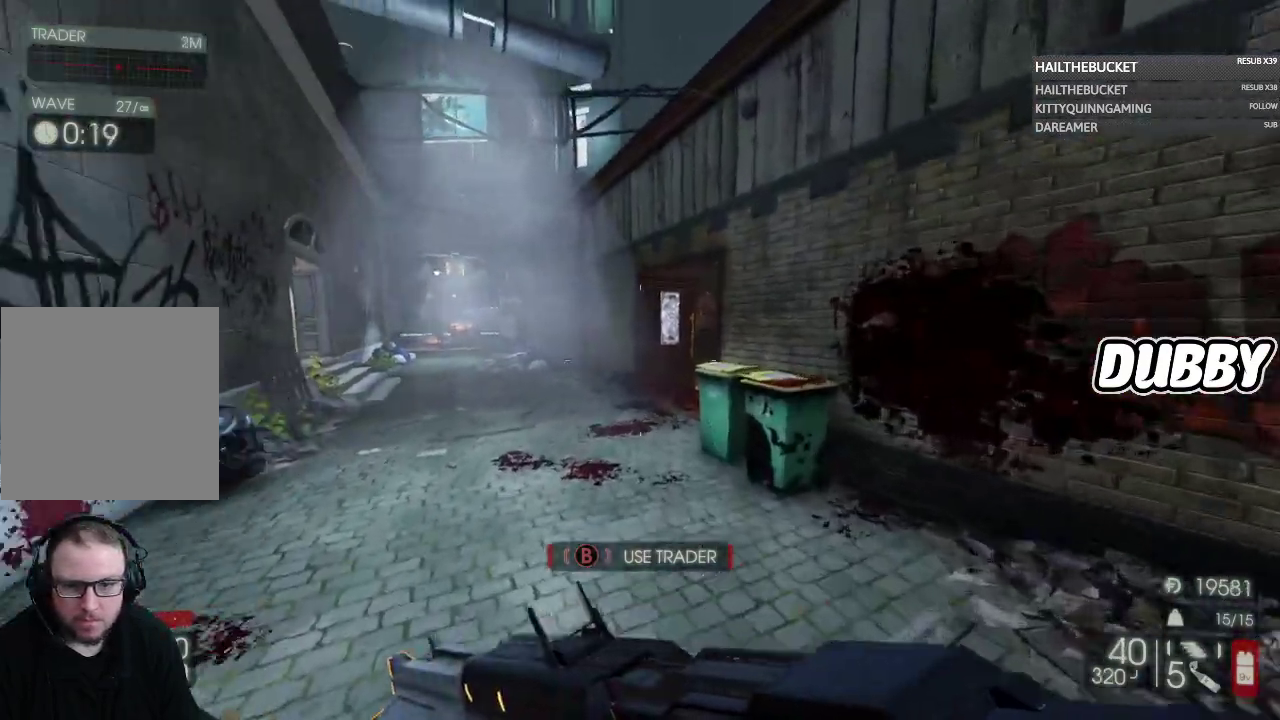
{"buttons": [], "left_stick": "up", "right_stick": "center", "events": [[67, "right_stick", "center"], [183, "R1", "down"], [283, "R1", "up"]]}
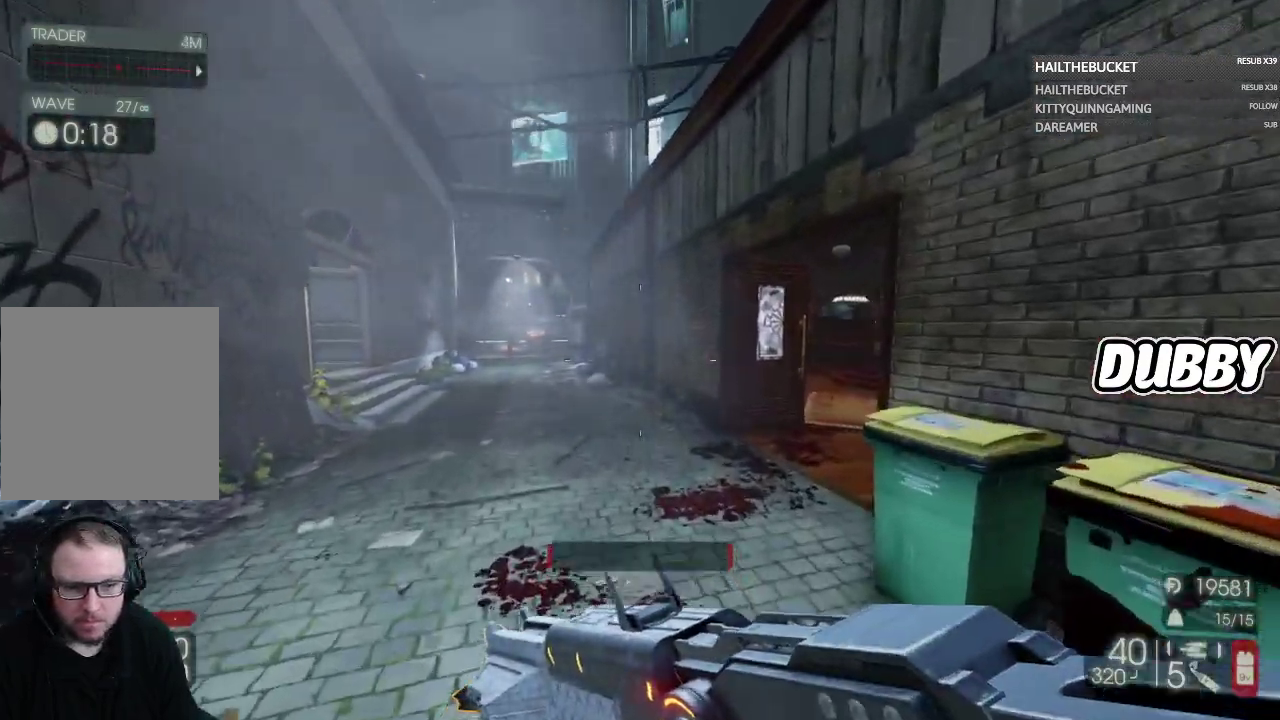
{"buttons": [], "left_stick": "up", "right_stick": "center", "events": [[217, "R1", "down"], [333, "R1", "up"]]}
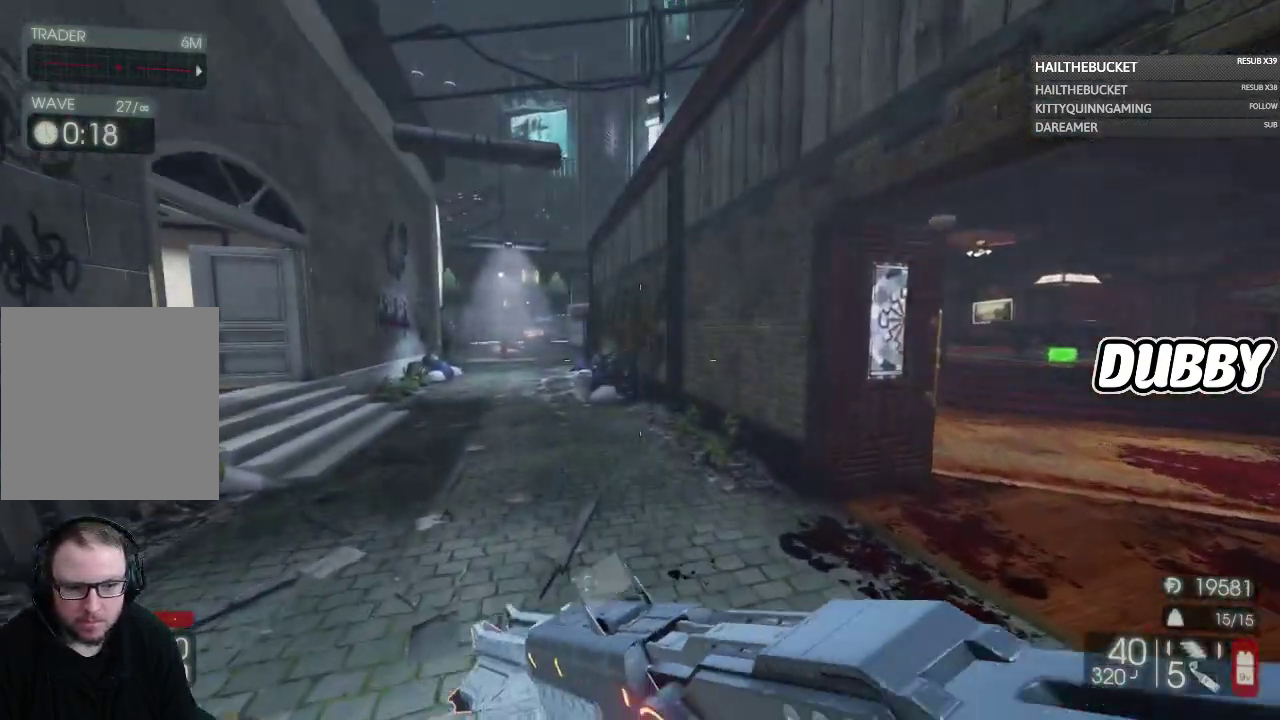
{"buttons": [], "left_stick": "up", "right_stick": "center", "events": []}
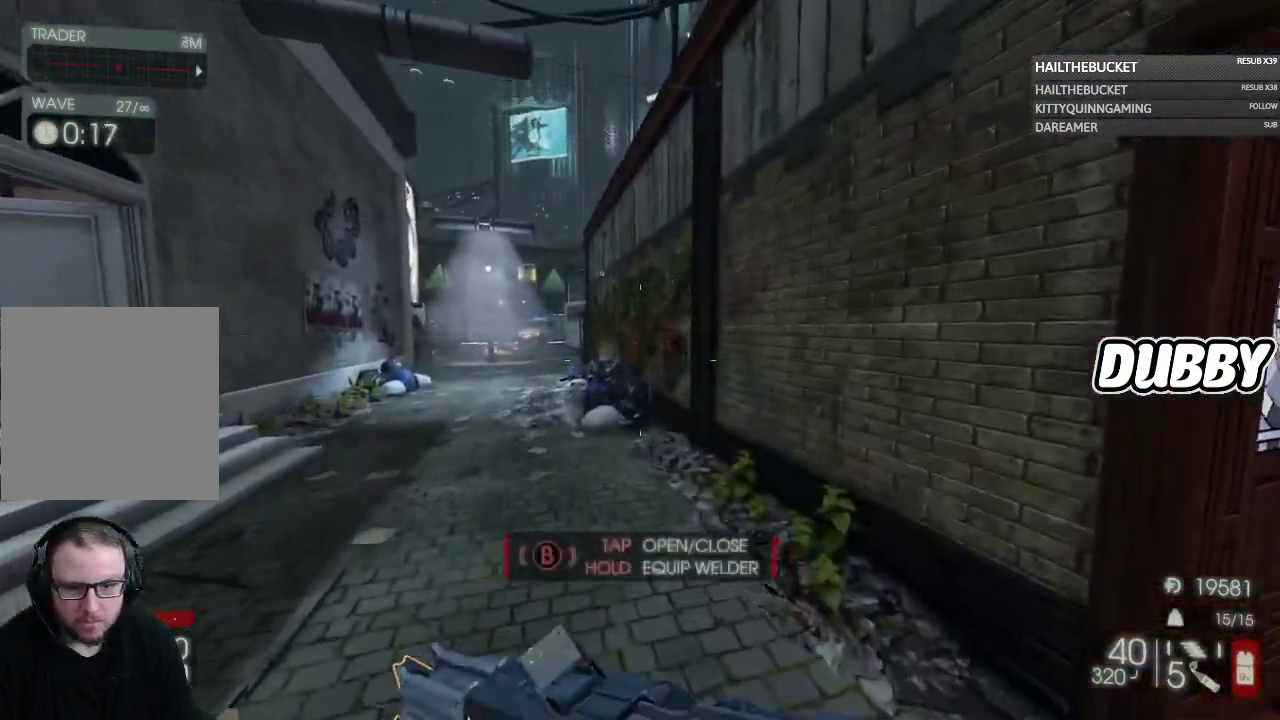
{"buttons": [], "left_stick": "up", "right_stick": "center", "events": [[117, "right_stick", "left"], [283, "right_stick", "center"]]}